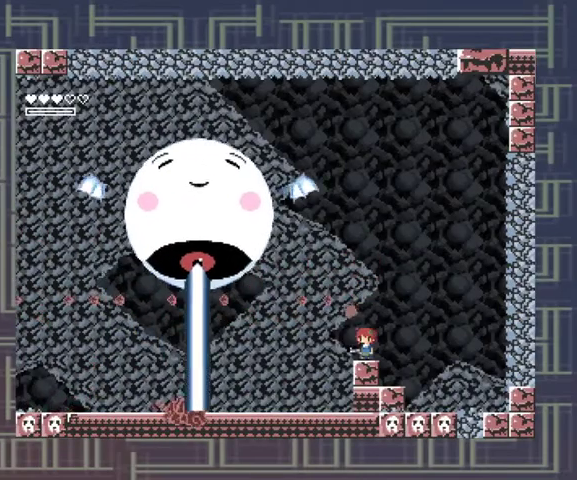
Gameplay with a controller (Xbox layout); each line is a JSON object with the inputs held at the frame after it. "events" lists button and stick changes between this image and that frame as [ms after this image, input, new state], when the widget could be followed in between. Not read: L3 R3 left_stick other_buttons right_stick.
{"buttons": ["X"], "events": [[367, "X", "down"], [433, "A", "up"]]}
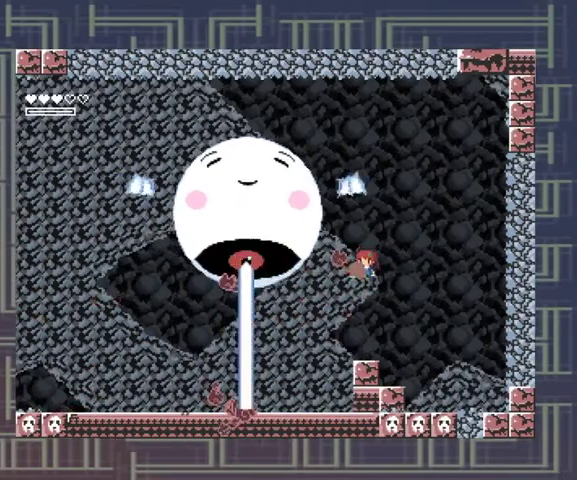
{"buttons": [], "events": [[67, "X", "up"], [133, "X", "down"], [200, "X", "up"]]}
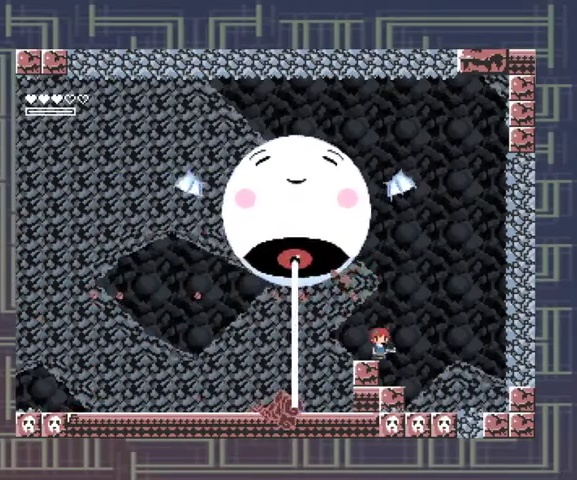
{"buttons": [], "events": [[67, "A", "down"], [500, "A", "up"]]}
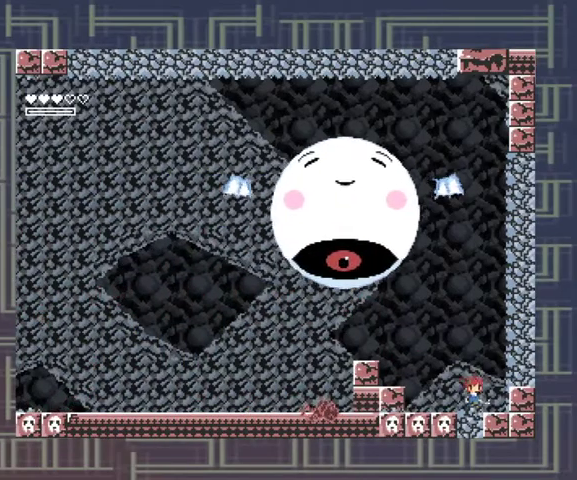
{"buttons": [], "events": []}
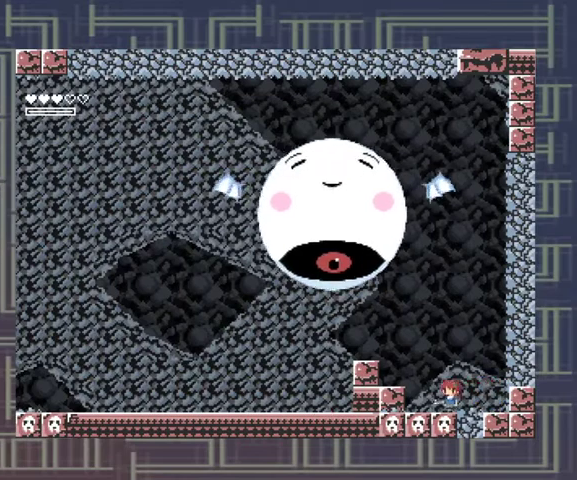
{"buttons": [], "events": [[67, "A", "down"], [300, "A", "up"]]}
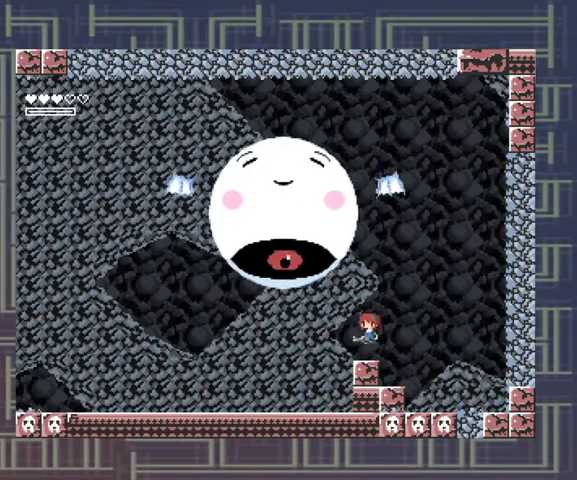
{"buttons": ["A"], "events": [[200, "A", "down"]]}
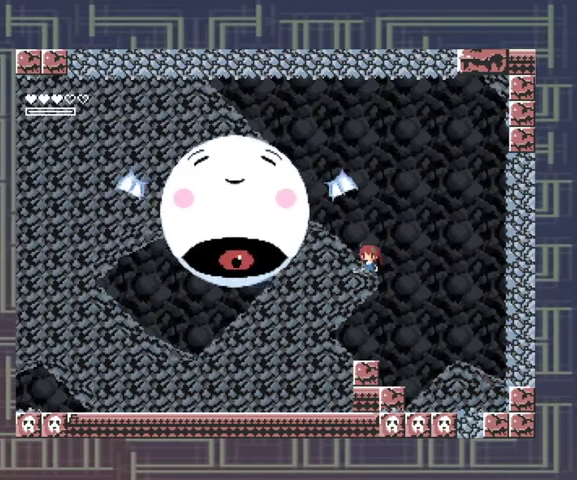
{"buttons": [], "events": [[33, "X", "down"], [133, "A", "up"], [133, "X", "up"], [300, "X", "down"], [400, "X", "up"]]}
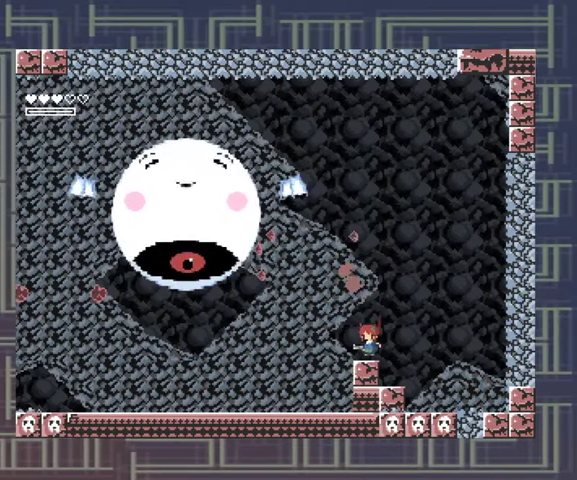
{"buttons": ["A", "X"], "events": [[133, "A", "down"], [500, "X", "down"]]}
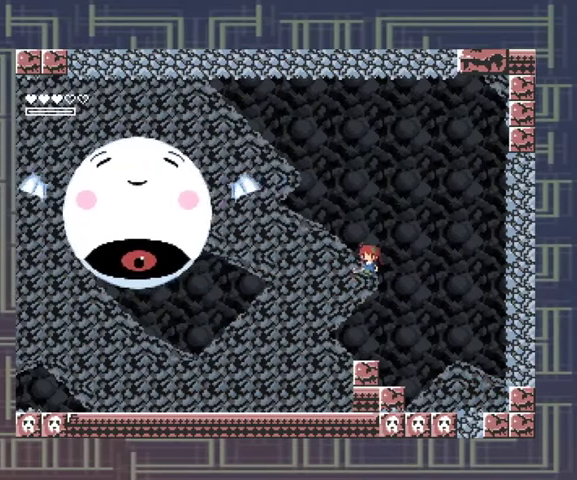
{"buttons": [], "events": [[33, "A", "up"], [67, "X", "up"], [133, "X", "down"], [300, "X", "up"]]}
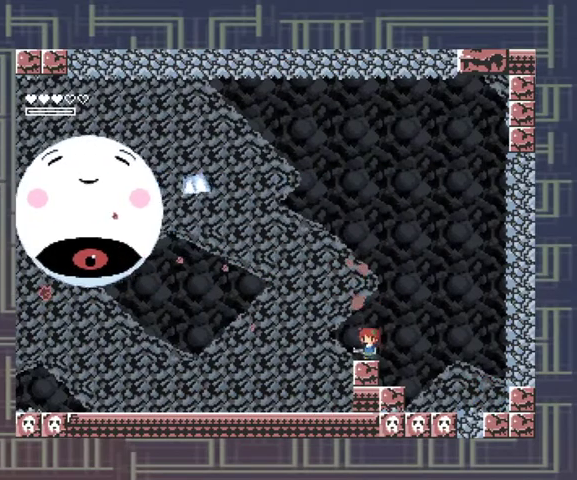
{"buttons": ["X"], "events": [[100, "A", "down"], [433, "X", "down"], [500, "A", "up"]]}
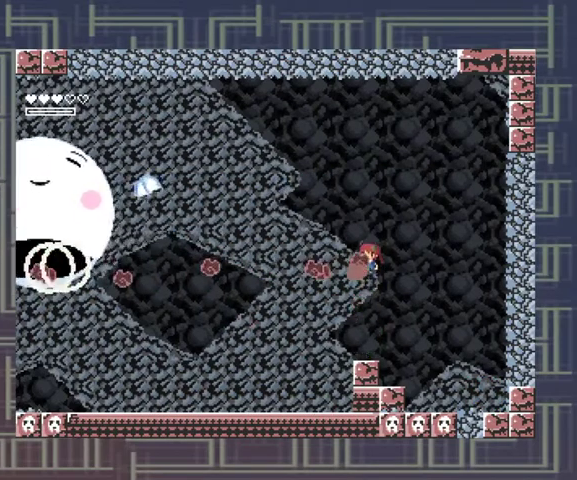
{"buttons": [], "events": [[133, "X", "up"], [200, "X", "down"], [267, "X", "up"]]}
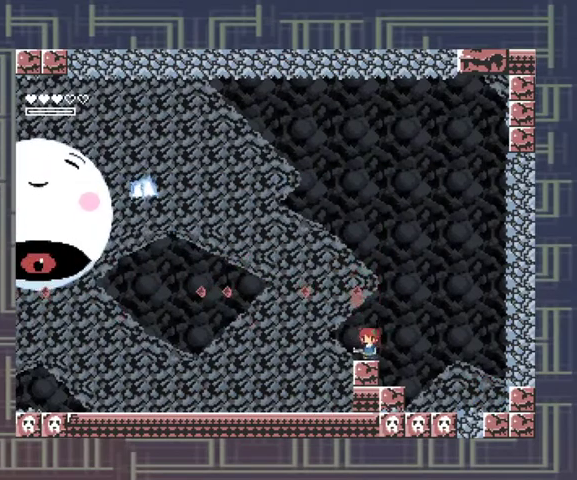
{"buttons": ["A", "X"], "events": [[67, "A", "down"], [467, "X", "down"]]}
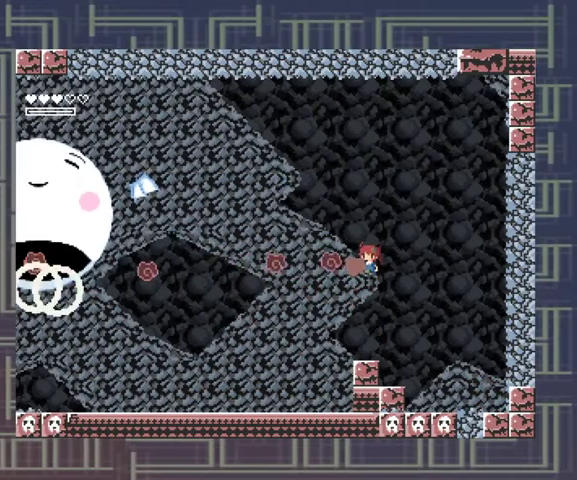
{"buttons": [], "events": [[67, "A", "up"], [300, "X", "up"]]}
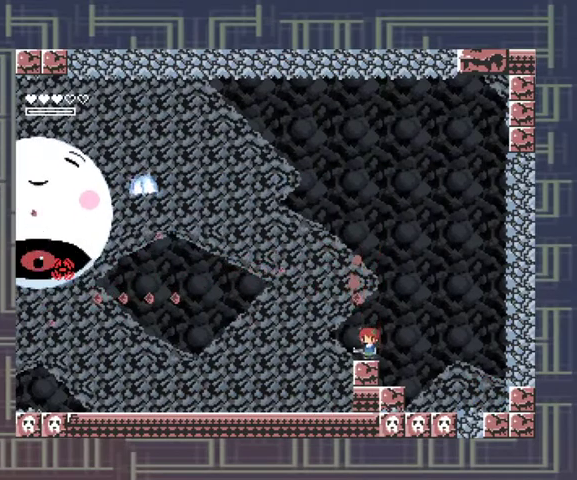
{"buttons": [], "events": [[33, "A", "down"], [367, "X", "down"], [433, "A", "up"], [467, "X", "up"]]}
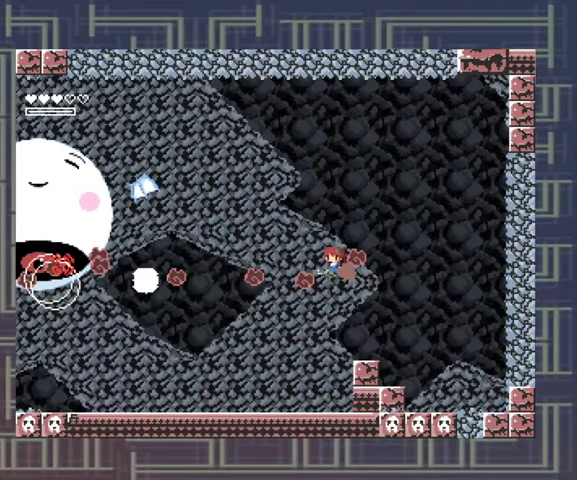
{"buttons": [], "events": [[133, "X", "down"], [333, "X", "up"]]}
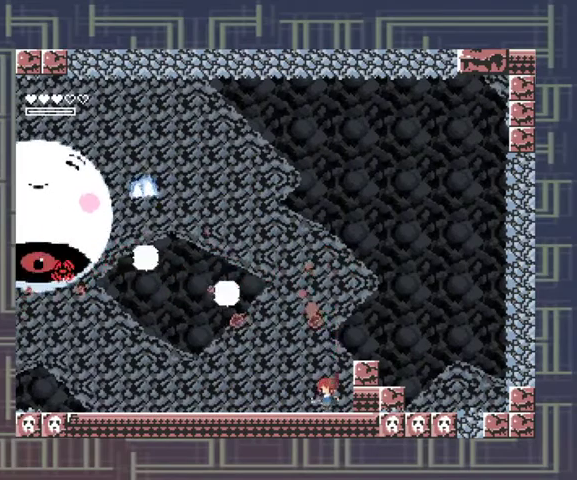
{"buttons": [], "events": []}
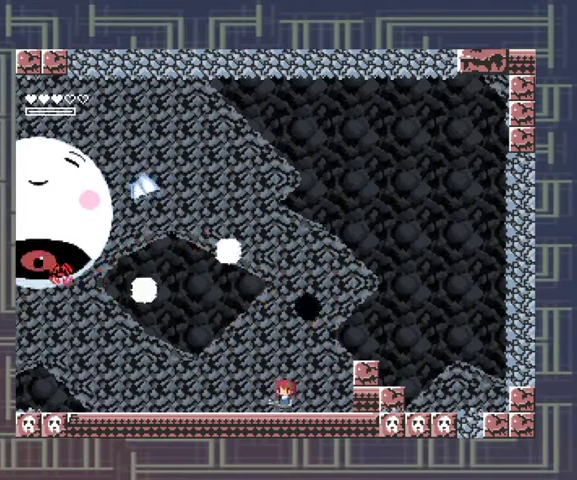
{"buttons": [], "events": []}
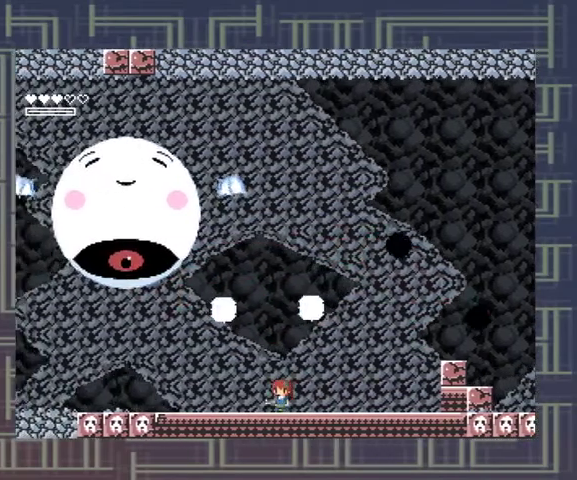
{"buttons": [], "events": []}
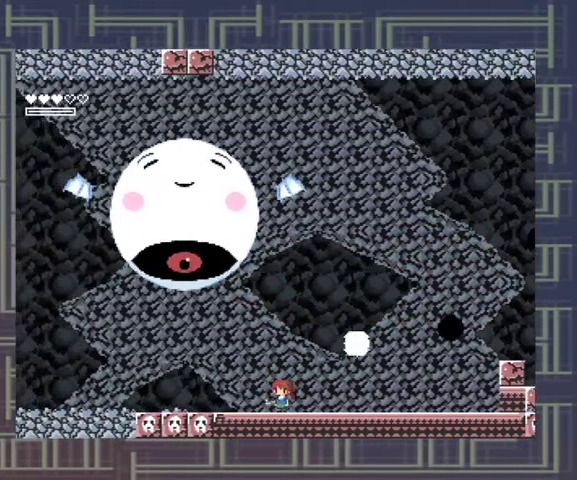
{"buttons": [], "events": []}
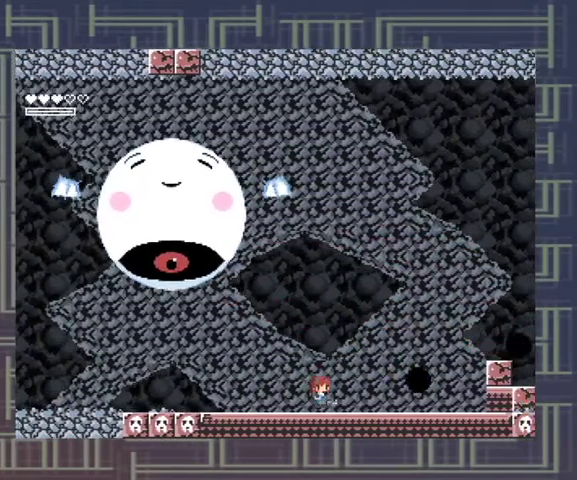
{"buttons": ["A"], "events": [[433, "A", "down"]]}
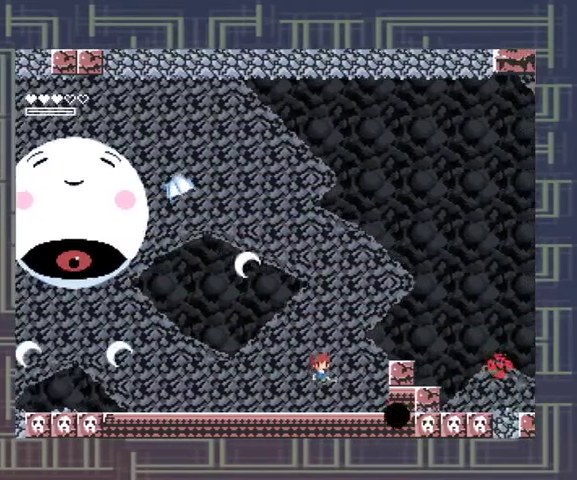
{"buttons": [], "events": [[200, "A", "up"]]}
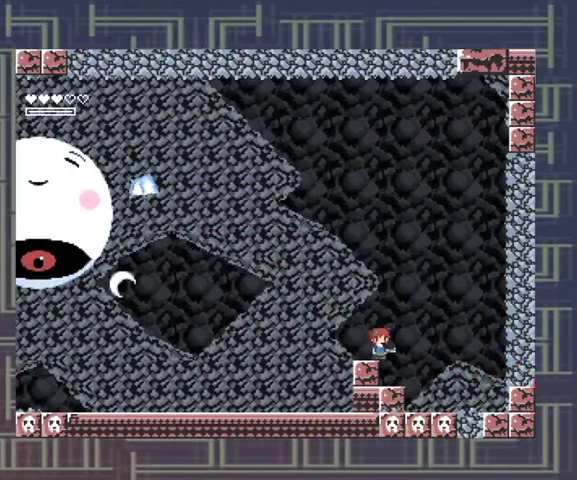
{"buttons": ["A", "X"], "events": [[133, "A", "down"], [500, "X", "down"]]}
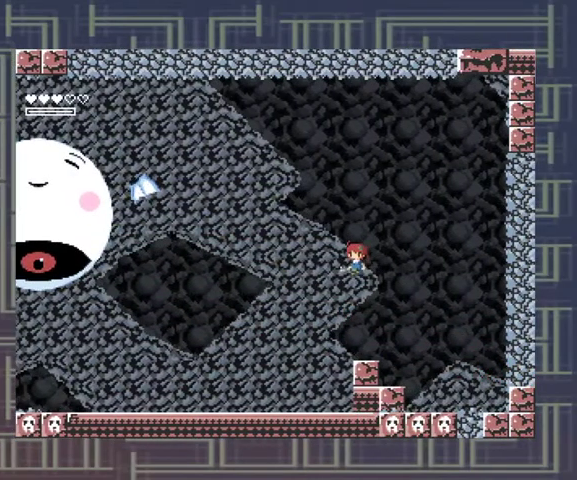
{"buttons": [], "events": [[67, "A", "up"], [100, "X", "up"], [267, "X", "down"], [367, "X", "up"]]}
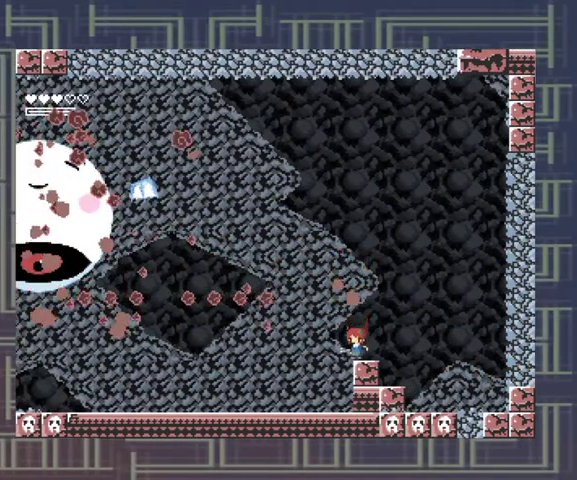
{"buttons": ["A"], "events": [[200, "A", "down"]]}
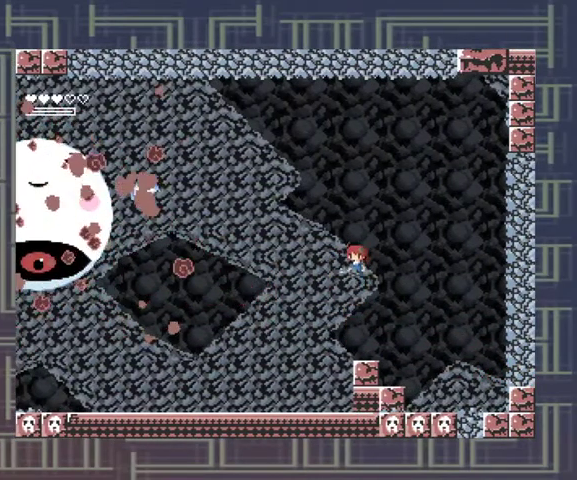
{"buttons": ["X"], "events": [[33, "X", "down"], [133, "A", "up"], [133, "X", "up"], [200, "X", "down"], [267, "X", "up"], [433, "X", "down"]]}
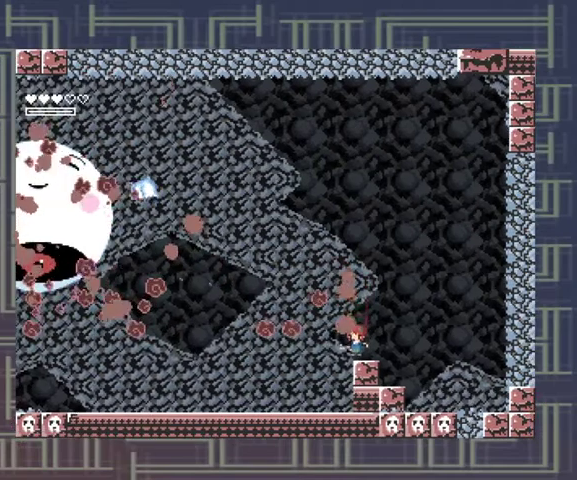
{"buttons": ["A", "X"], "events": [[33, "X", "up"], [167, "A", "down"], [500, "X", "down"]]}
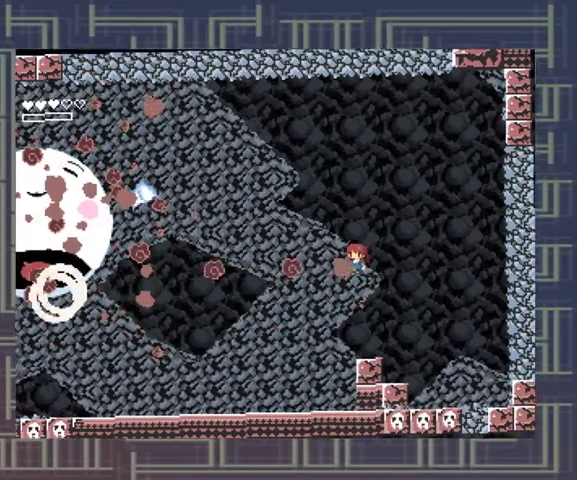
{"buttons": [], "events": [[67, "A", "up"], [200, "X", "up"], [267, "X", "down"], [333, "X", "up"]]}
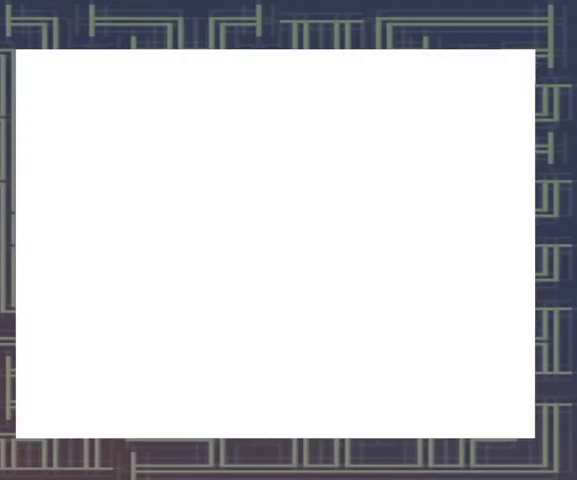
{"buttons": [], "events": [[67, "A", "down"], [400, "X", "down"], [467, "A", "up"], [500, "X", "up"]]}
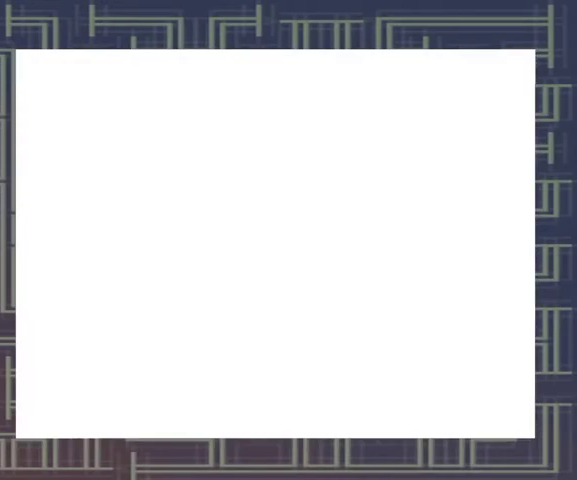
{"buttons": [], "events": [[67, "X", "down"], [300, "X", "up"]]}